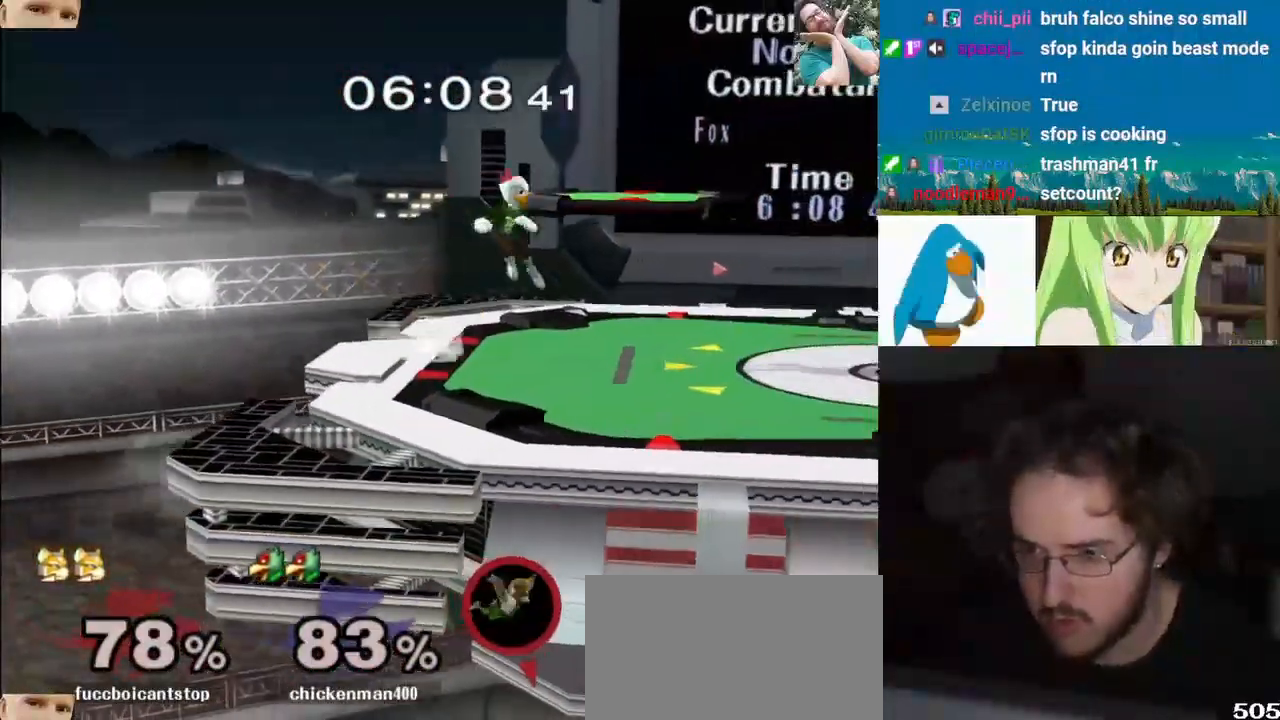
Gameplay with a controller (Nintendo layout); each line is a JSON object with the inputs held at the frame after it (dt_ms = milliseconds from this image to that frame). "events" lists button and stick changes between this image and that frame as [ms after this image, input, new state], when the widget could be followed in between. Not read: L3 R3 Z.
{"dt_ms": 500, "buttons": [], "left_stick": "center", "right_stick": "center", "events": [[33, "B", "up"]]}
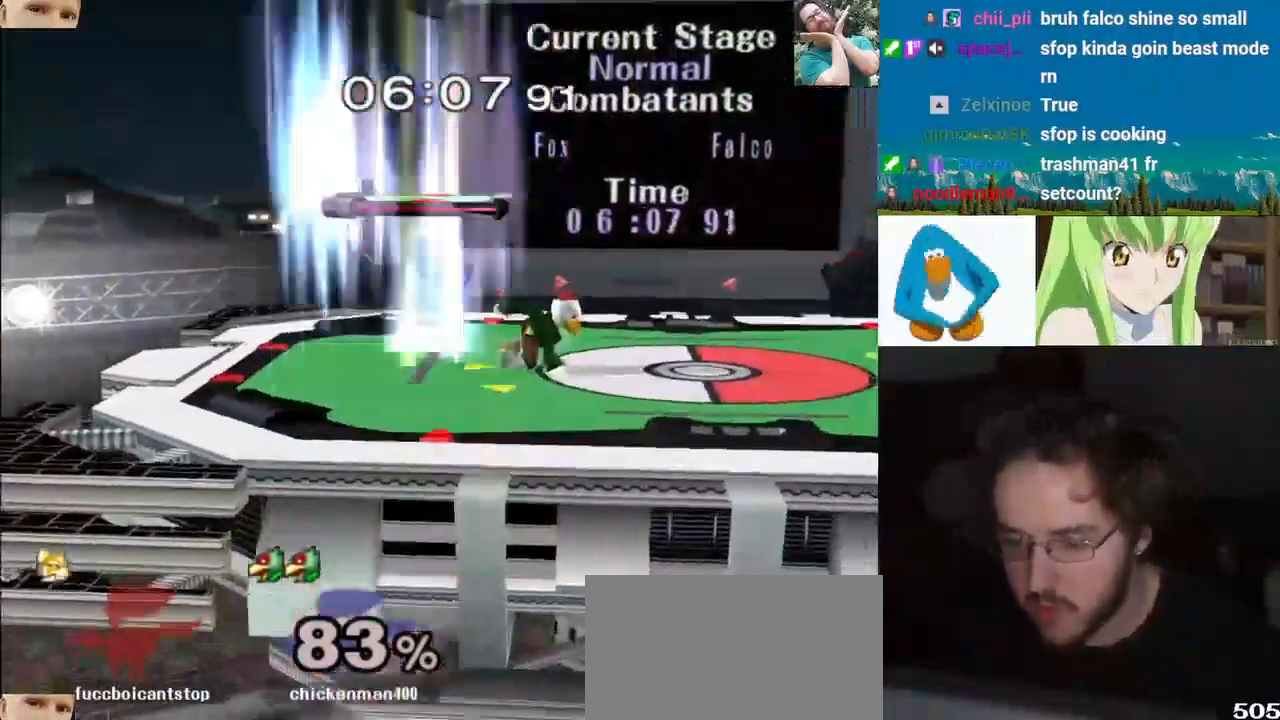
{"dt_ms": 500, "buttons": [], "left_stick": "center", "right_stick": "center", "events": [[83, "left_stick", "right"], [100, "Y", "down"], [167, "Y", "up"], [217, "left_stick", "center"], [250, "B", "down"], [383, "left_stick", "down"], [400, "B", "up"], [483, "left_stick", "center"]]}
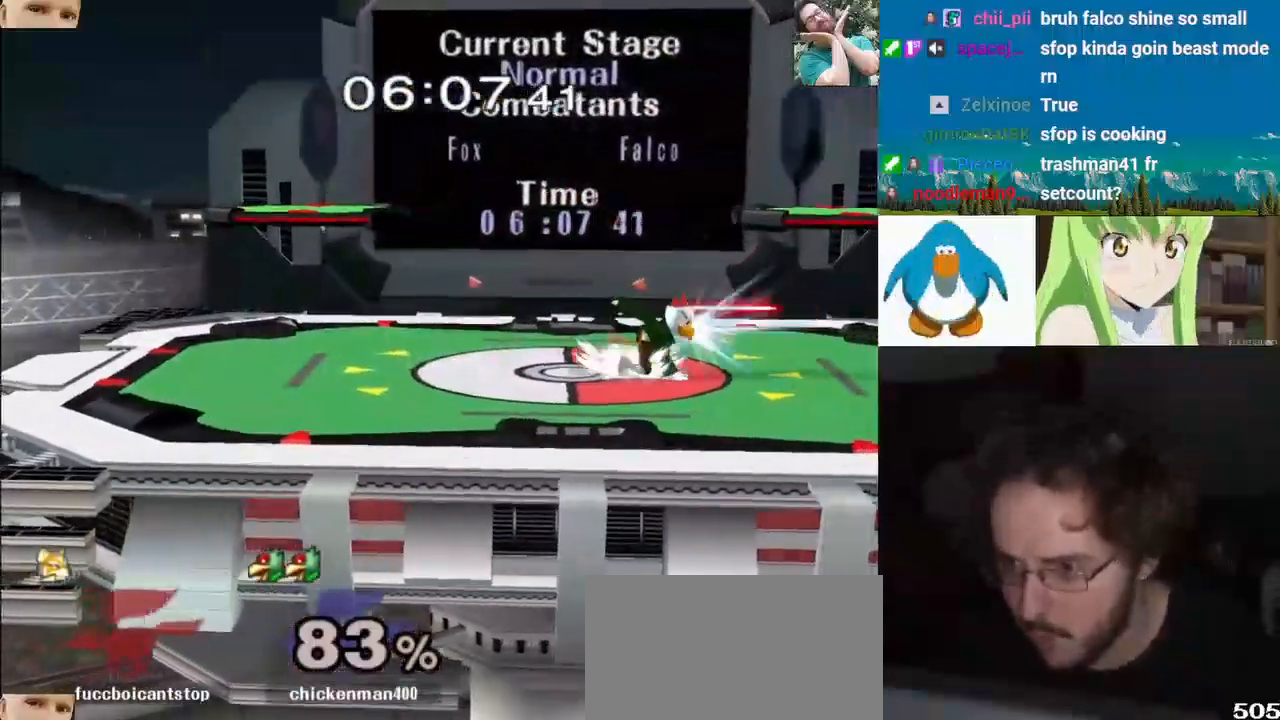
{"dt_ms": 500, "buttons": ["L1"], "left_stick": "center", "right_stick": "center"}
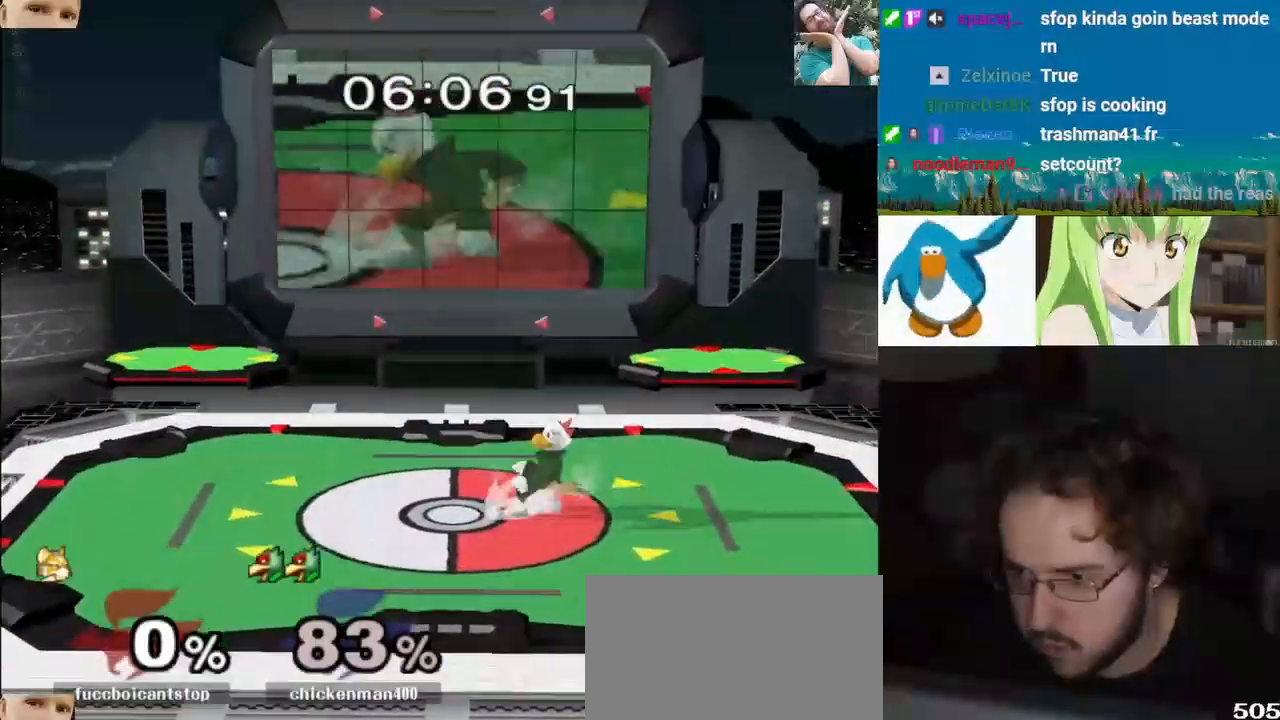
{"dt_ms": 500, "buttons": [], "left_stick": "right", "right_stick": "center", "events": [[33, "L1", "up"], [50, "left_stick", "right"], [183, "left_stick", "center"], [400, "left_stick", "right"], [450, "Y", "down"], [500, "Y", "up"]]}
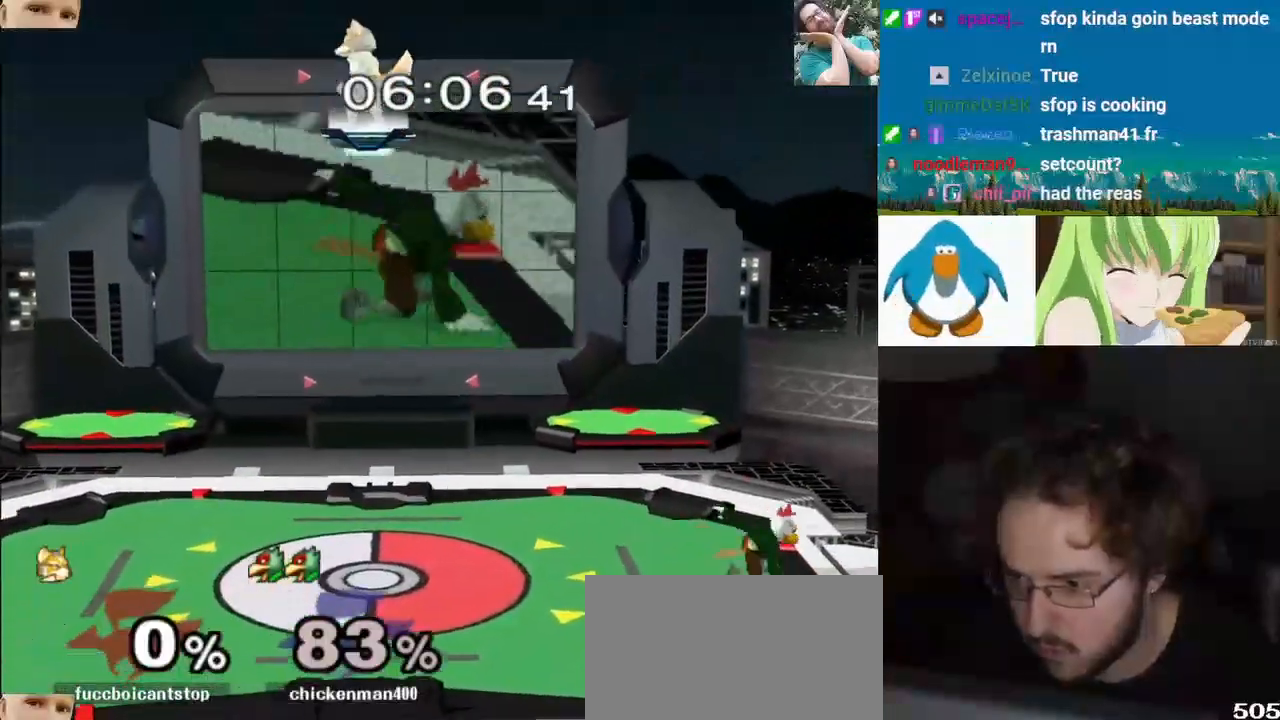
{"dt_ms": 500, "buttons": [], "left_stick": "left", "right_stick": "center"}
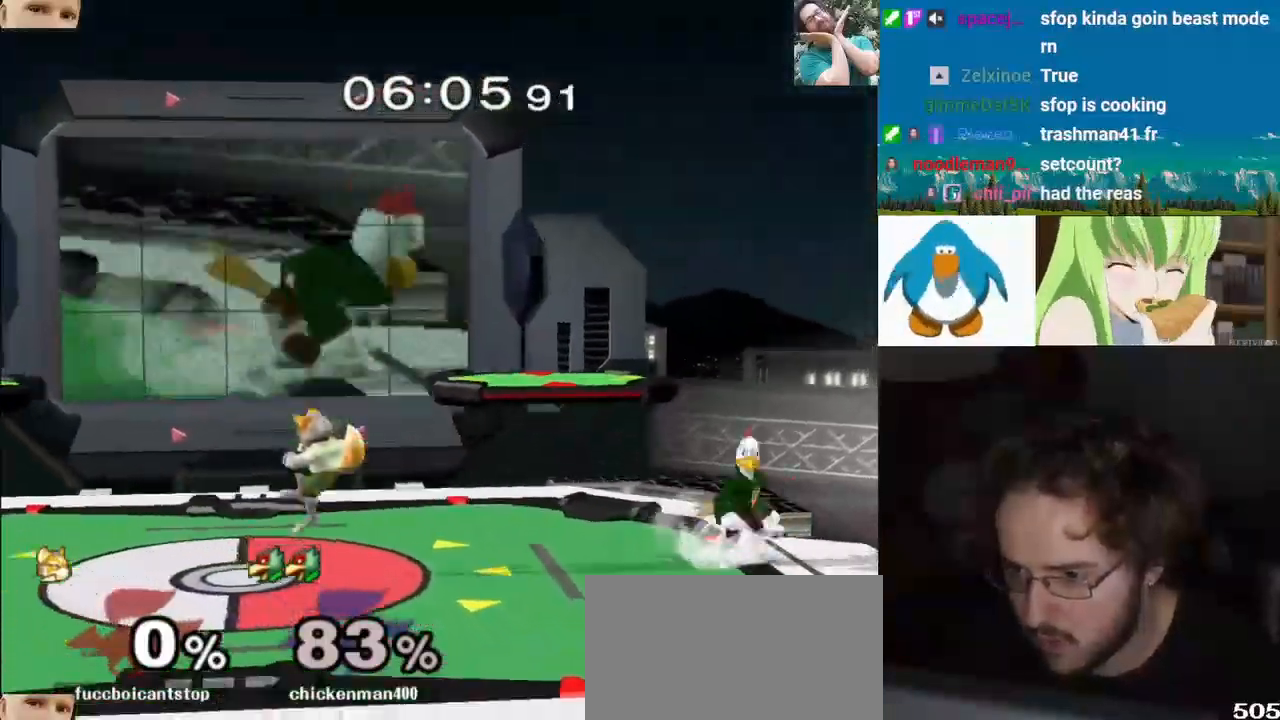
{"dt_ms": 500, "buttons": ["L1"], "left_stick": "down-left", "right_stick": "center", "events": [[100, "Y", "down"], [317, "L1", "down"], [333, "Y", "up"], [333, "left_stick", "down"], [467, "left_stick", "down-left"]]}
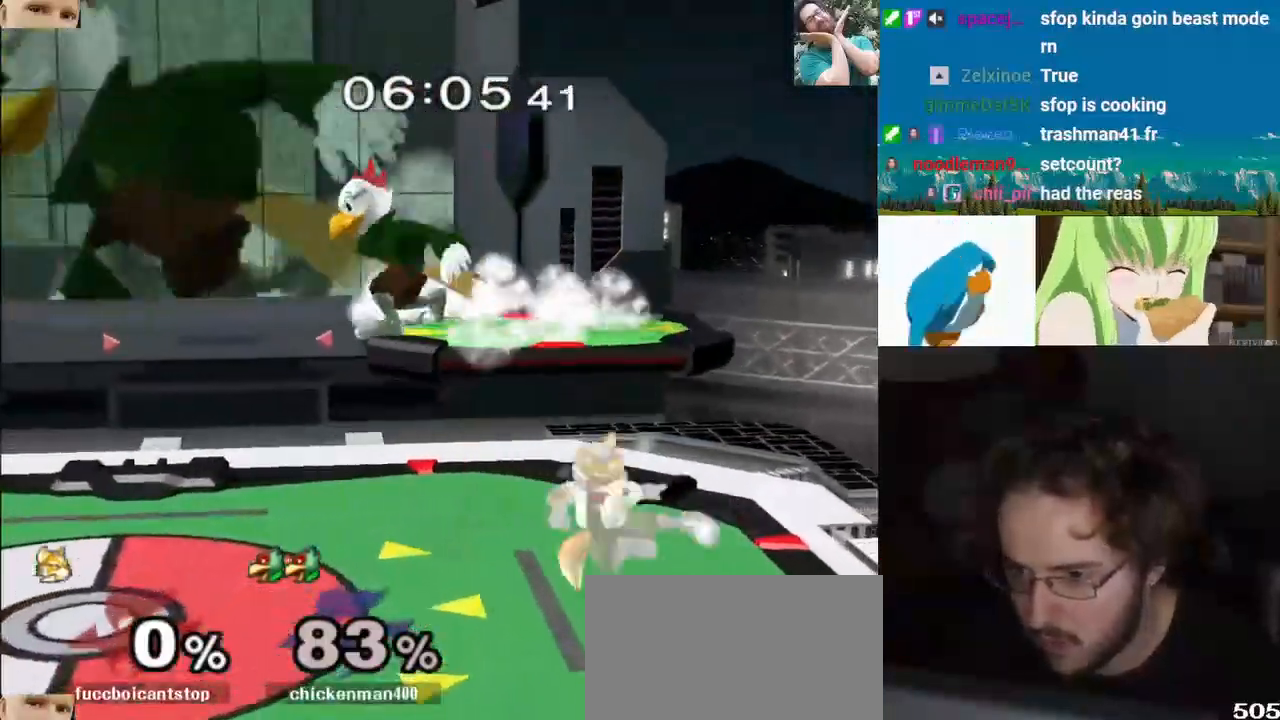
{"dt_ms": 1000, "buttons": ["B"], "left_stick": "down-left", "right_stick": "center"}
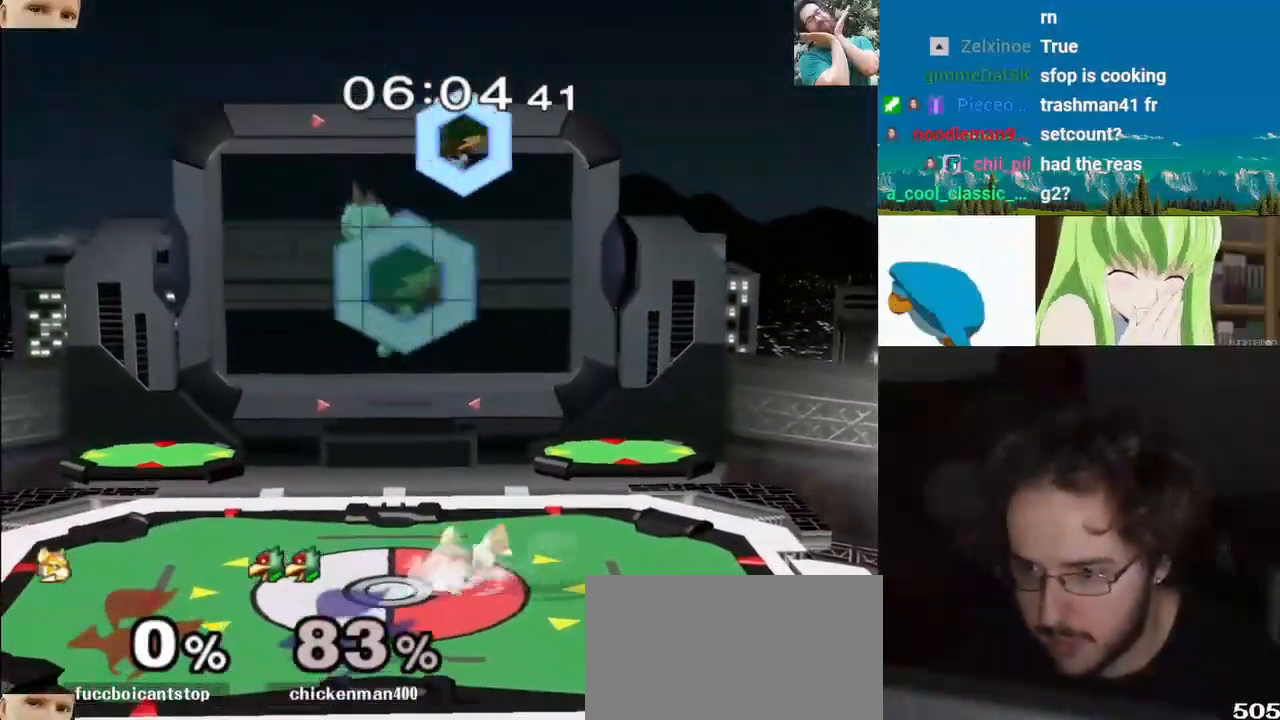
{"dt_ms": 500, "buttons": ["B"], "left_stick": "up", "right_stick": "center", "events": [[367, "left_stick", "up"]]}
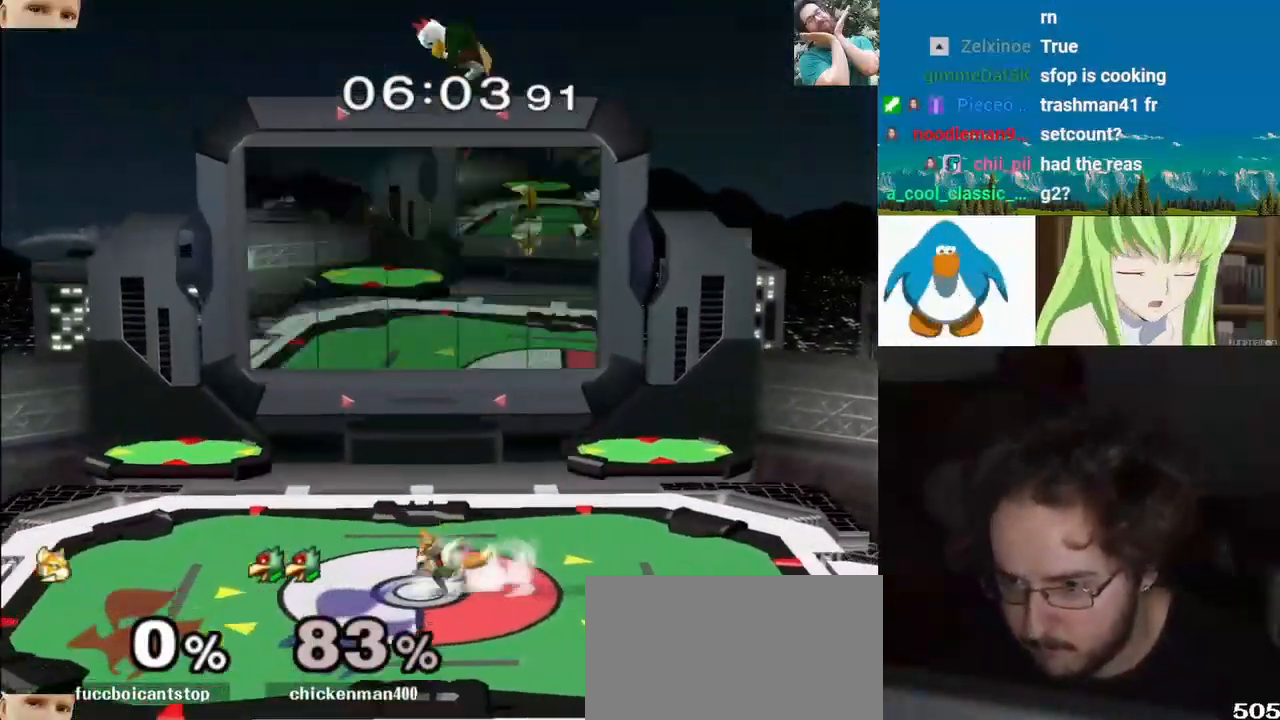
{"dt_ms": 500, "buttons": [], "left_stick": "right", "right_stick": "down"}
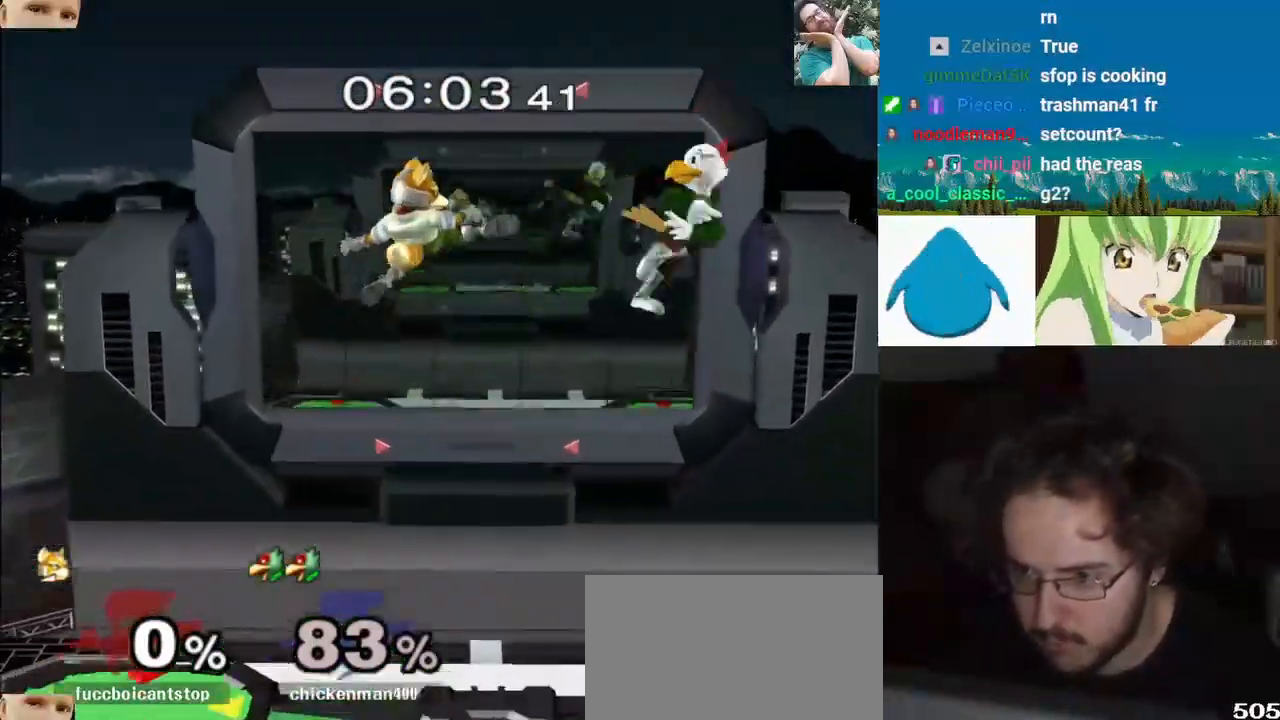
{"dt_ms": 500, "buttons": [], "left_stick": "right", "right_stick": "center", "events": [[17, "right_stick", "center"], [67, "right_stick", "down"], [200, "L1", "down"], [200, "right_stick", "center"], [317, "left_stick", "center"], [333, "L1", "up"], [367, "left_stick", "down-right"], [450, "Y", "down"], [467, "left_stick", "right"], [500, "Y", "up"]]}
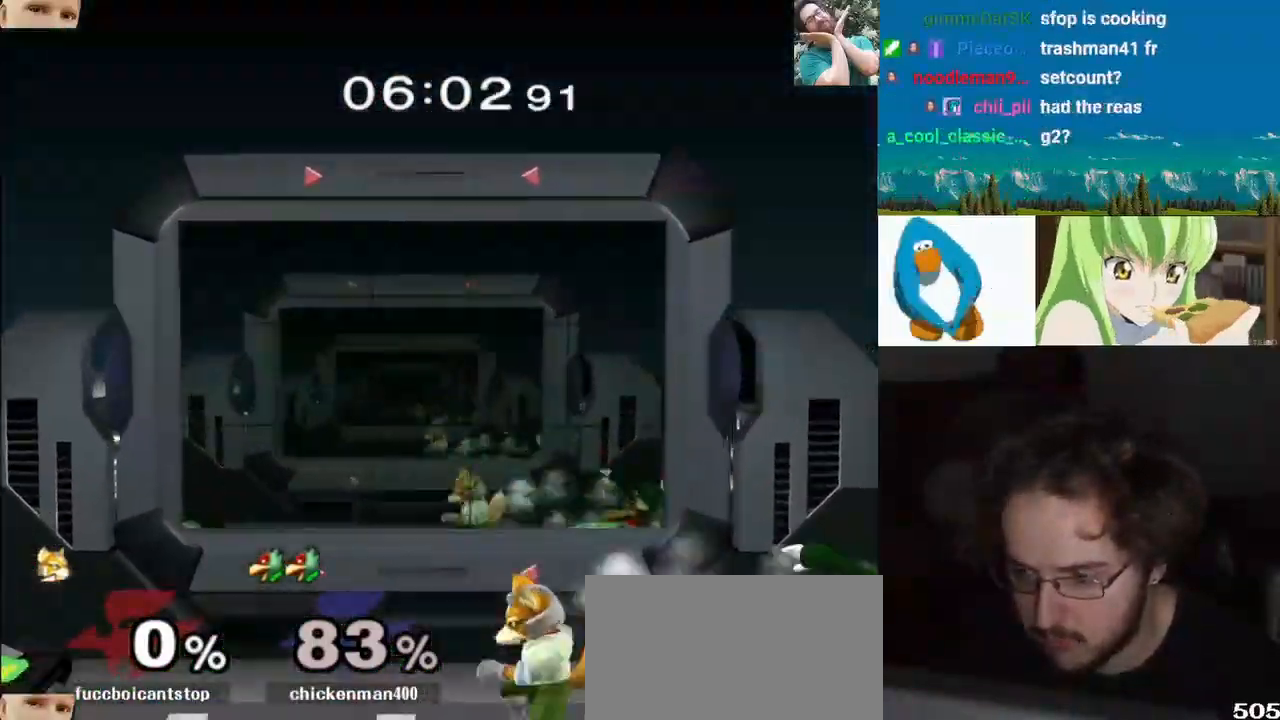
{"dt_ms": 500, "buttons": [], "left_stick": "center", "right_stick": "center"}
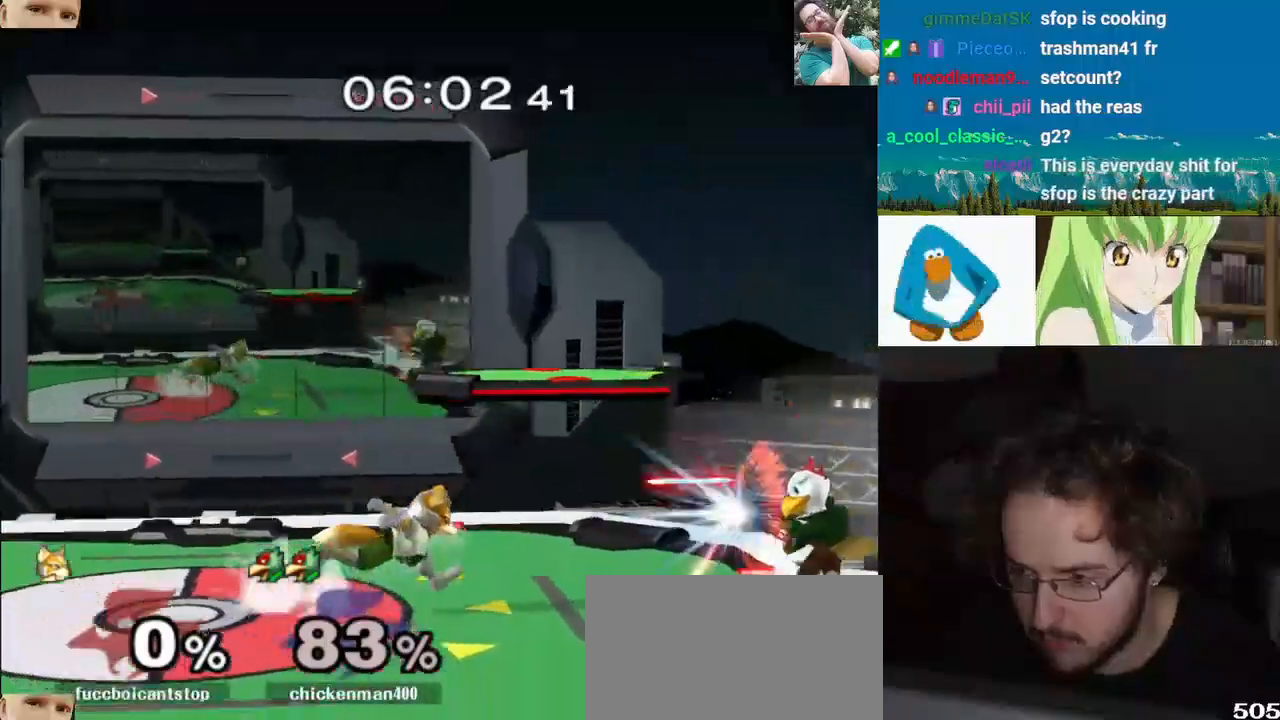
{"dt_ms": 500, "buttons": ["L1"], "left_stick": "down", "right_stick": "center", "events": [[83, "left_stick", "left"], [117, "Y", "down"], [167, "Y", "up"], [217, "right_stick", "down-right"], [350, "right_stick", "center"], [467, "left_stick", "down"], [500, "L1", "down"]]}
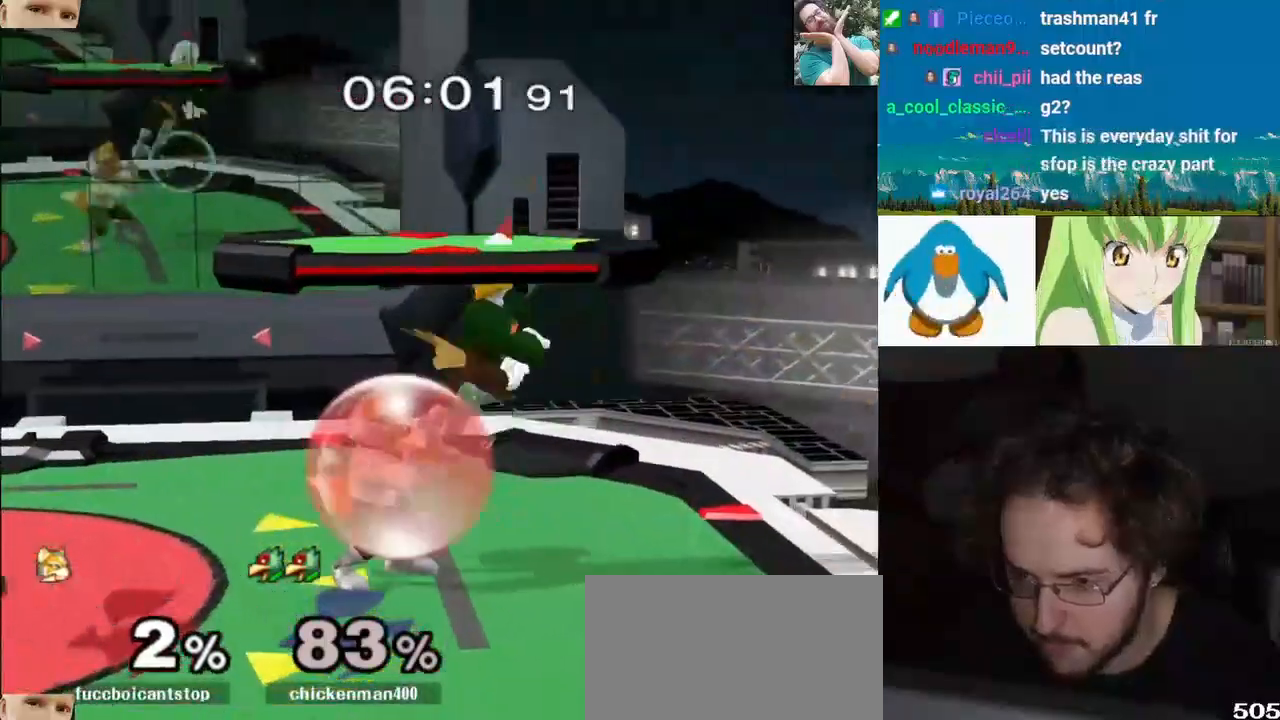
{"dt_ms": 500, "buttons": [], "left_stick": "down-left", "right_stick": "center", "events": [[117, "L1", "up"], [233, "B", "down"], [333, "B", "up"], [333, "Y", "down"], [483, "Y", "up"], [500, "left_stick", "down-left"]]}